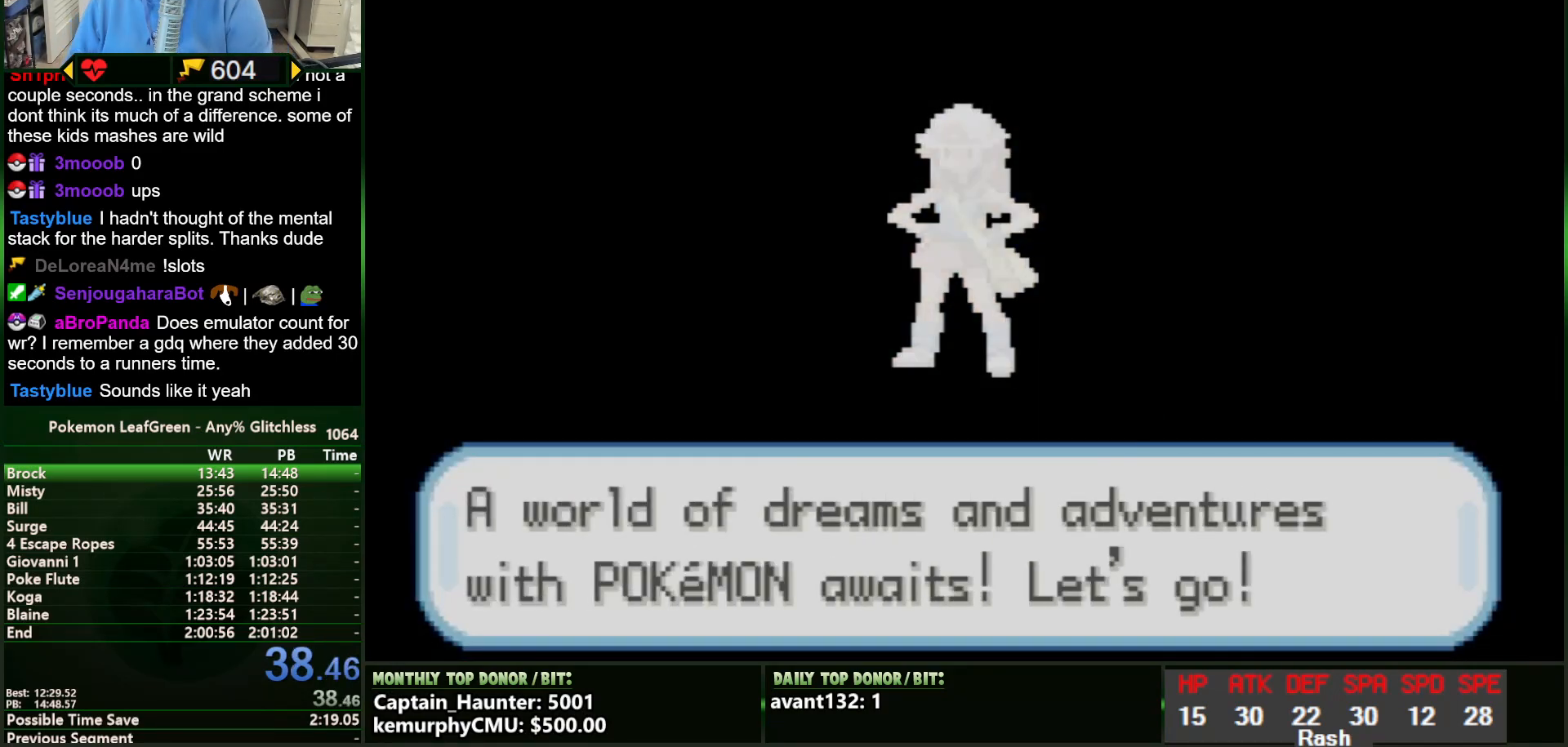
Gameplay with a controller (Nintendo layout); each line is a JSON object with the inputs held at the frame after it. "events" lists button and stick changes between this image and that frame as [ms after this image, input, new state], when the widget could be followed in between. Not read: B DPAD_DOWN L3 R1 R3 START X Y.
{"buttons": [], "events": []}
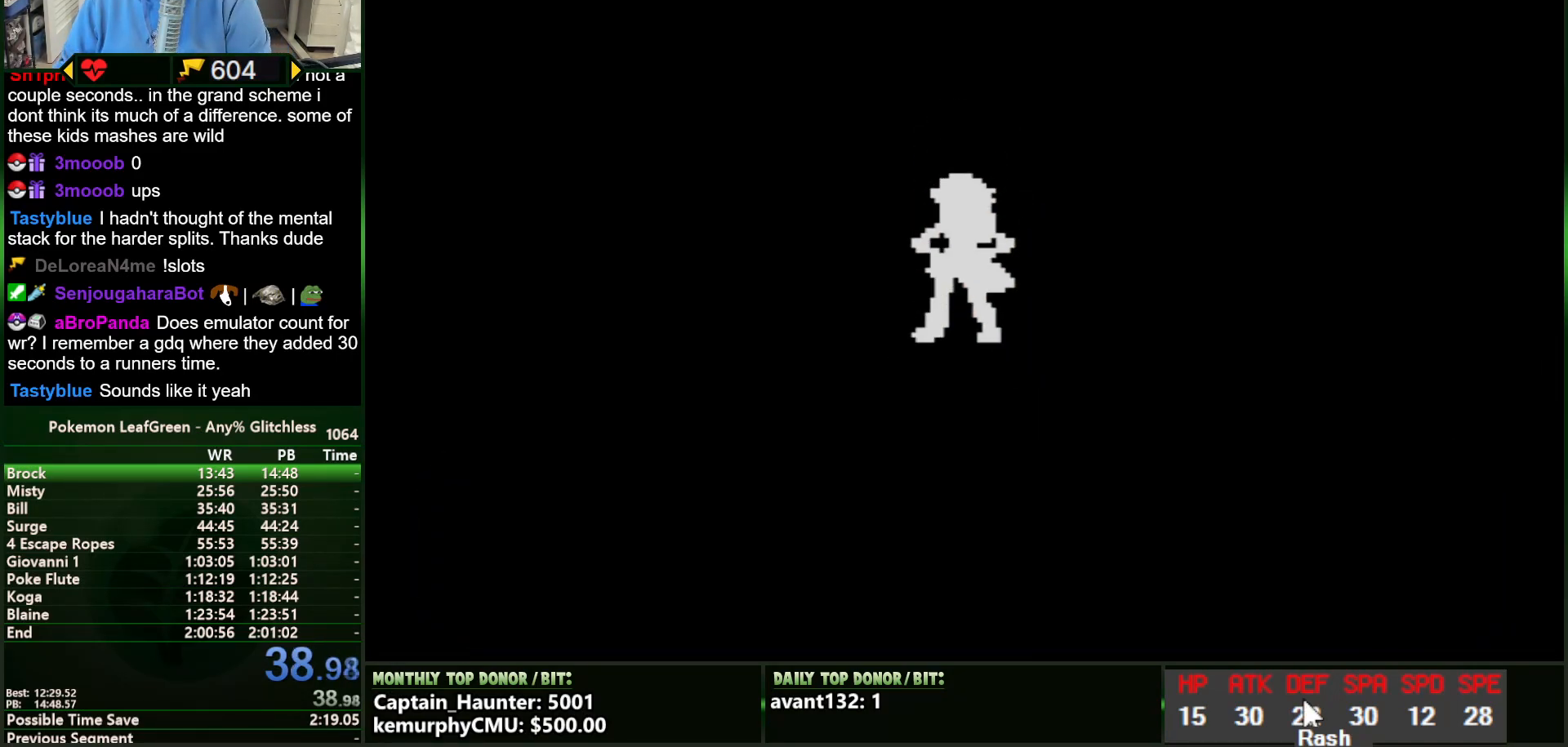
{"buttons": [], "events": []}
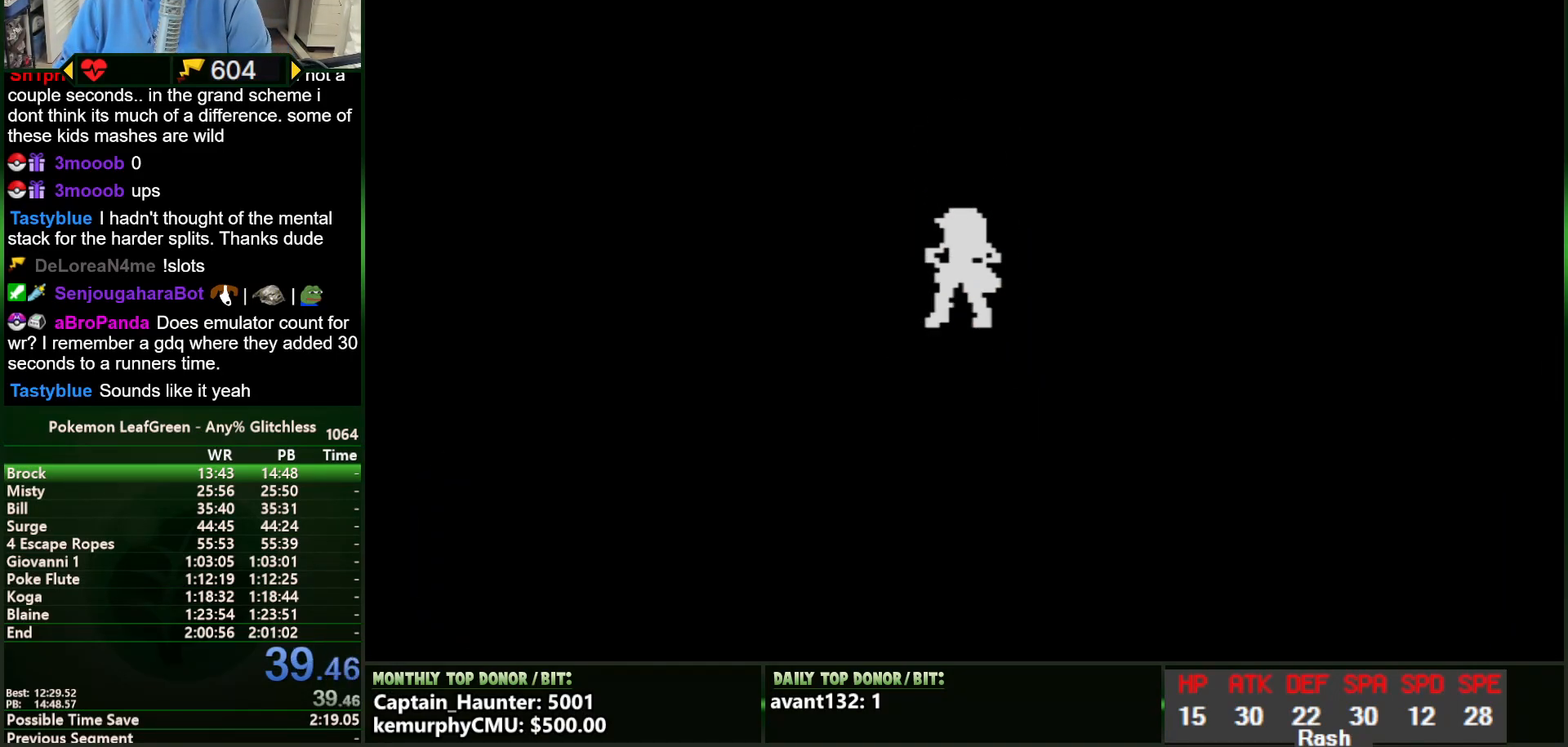
{"buttons": [], "events": []}
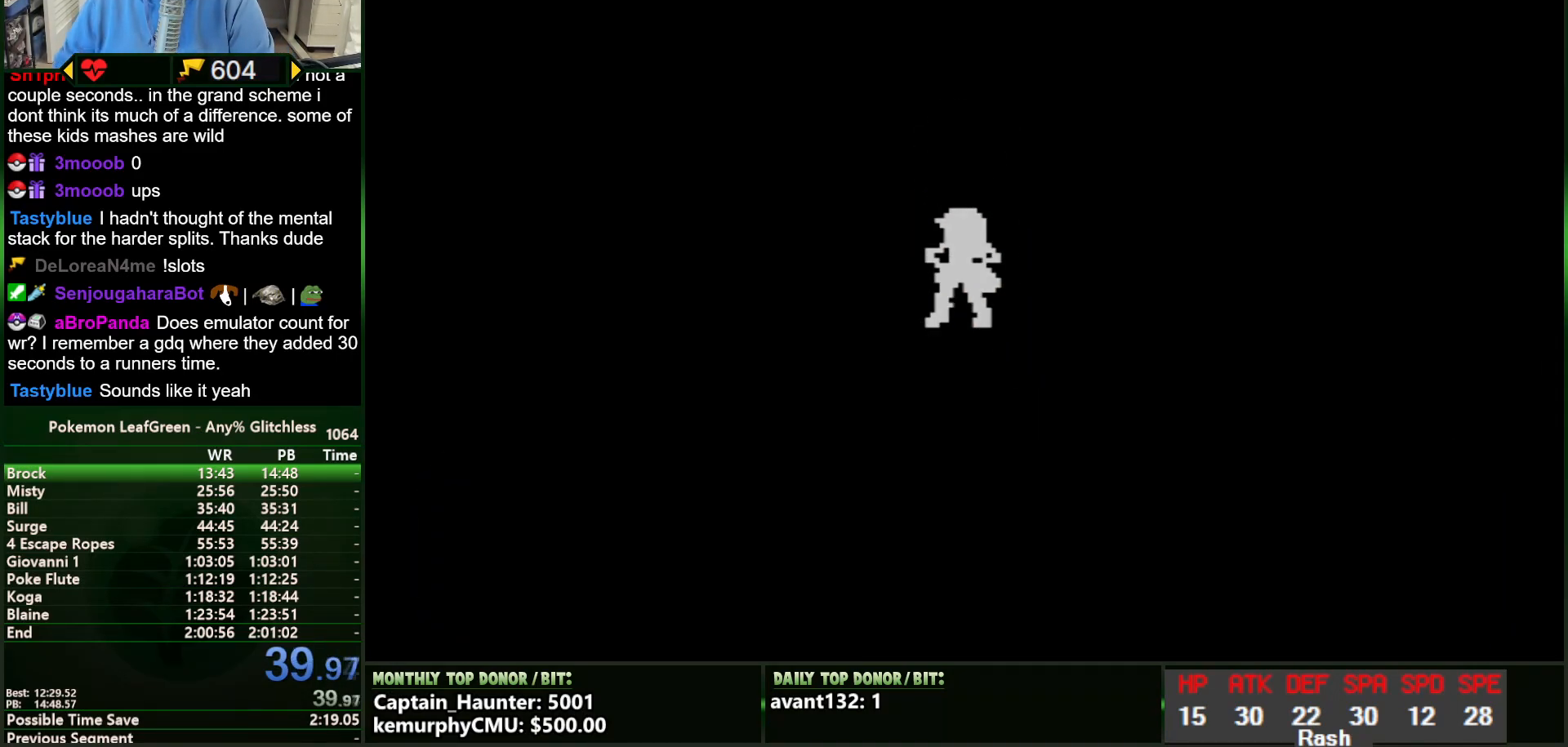
{"buttons": [], "events": []}
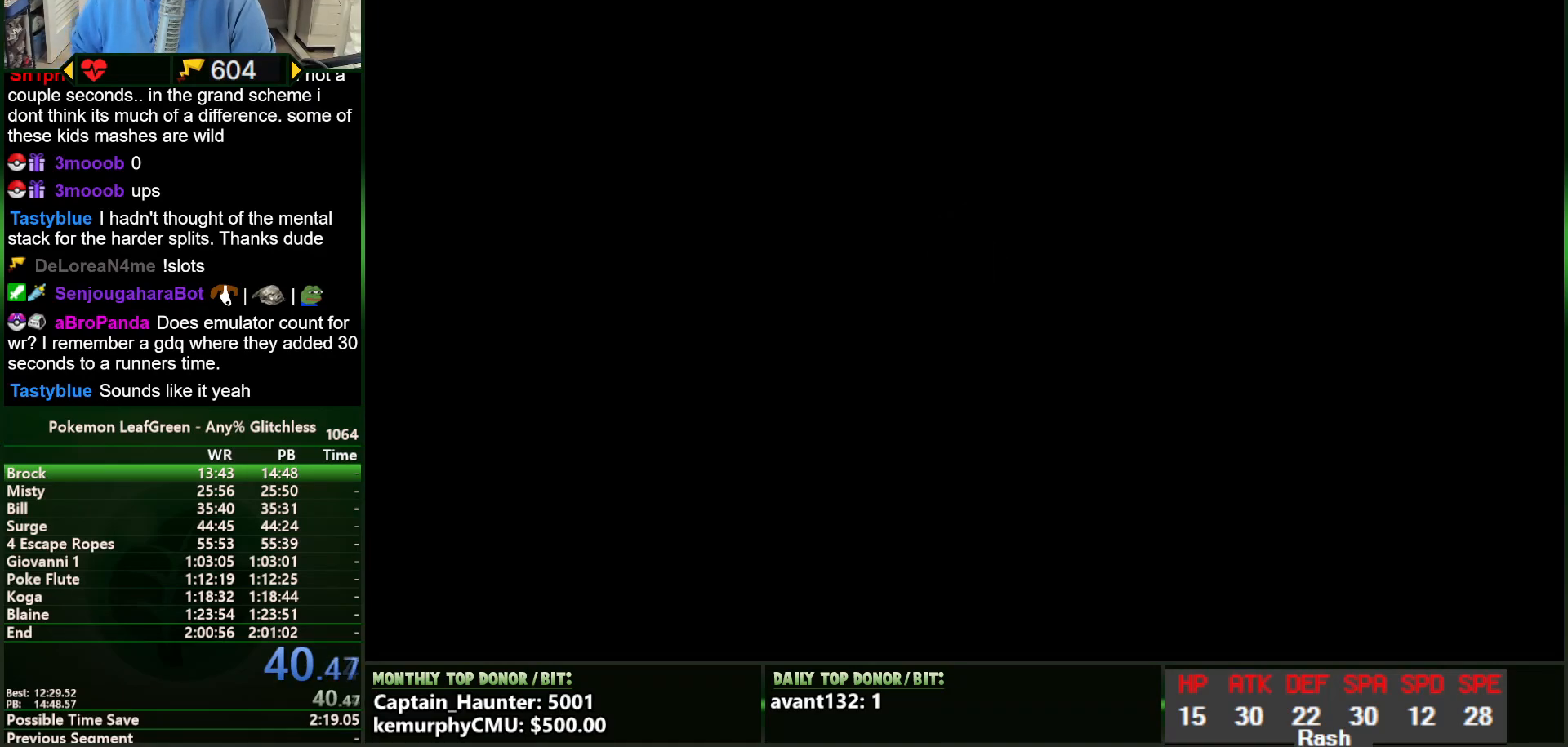
{"buttons": [], "events": []}
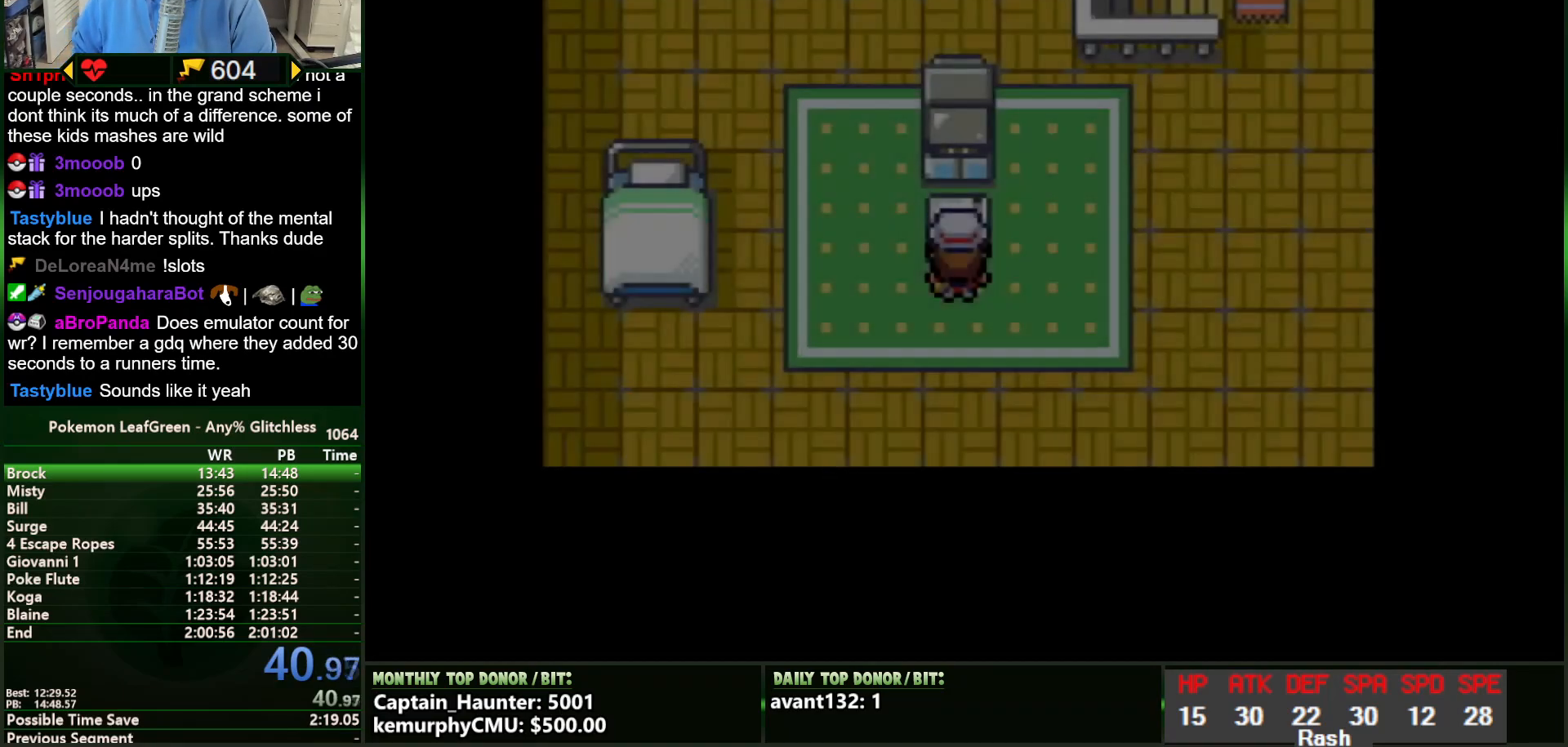
{"buttons": [], "events": [[167, "DPAD_RIGHT", "down"], [251, "DPAD_RIGHT", "up"]]}
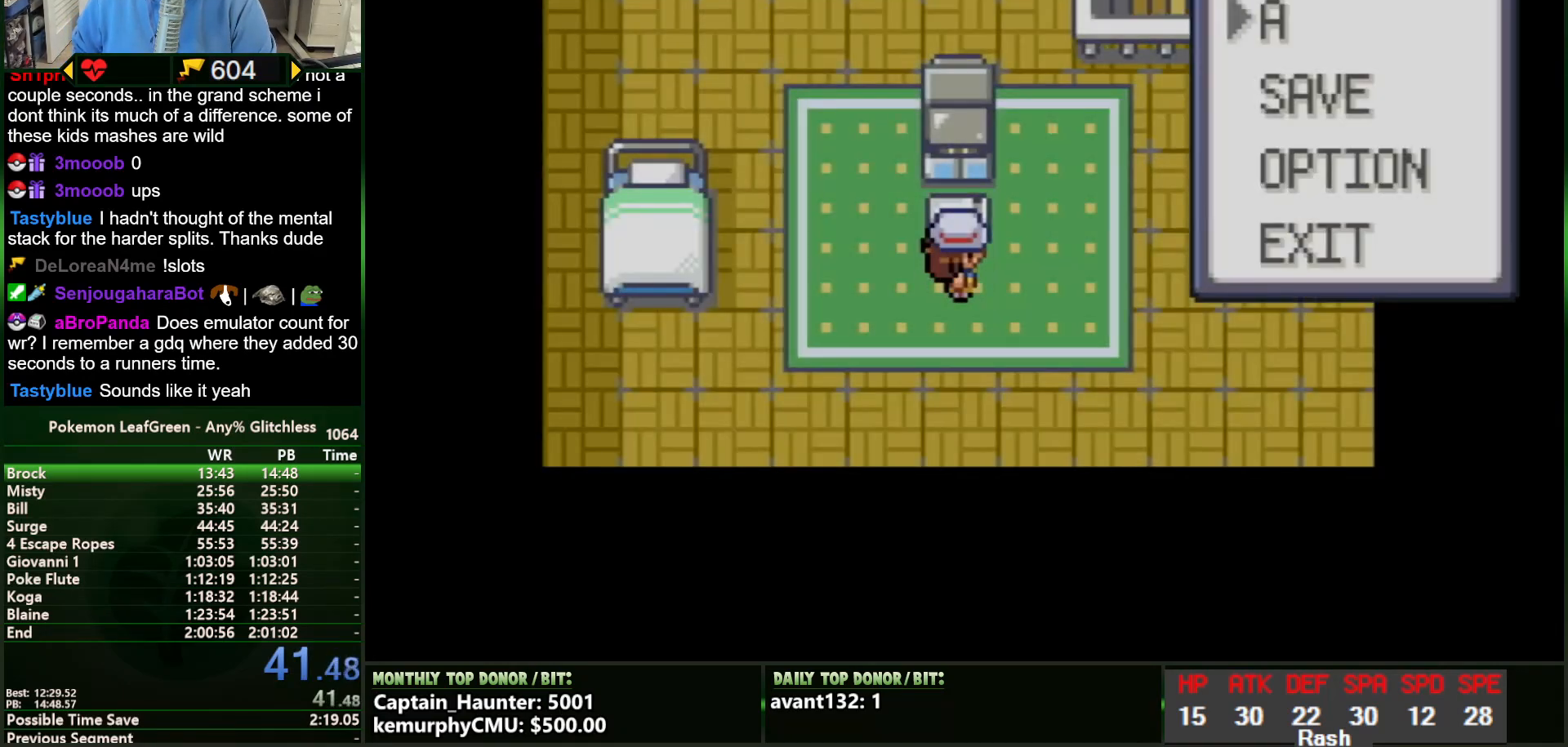
{"buttons": [], "events": []}
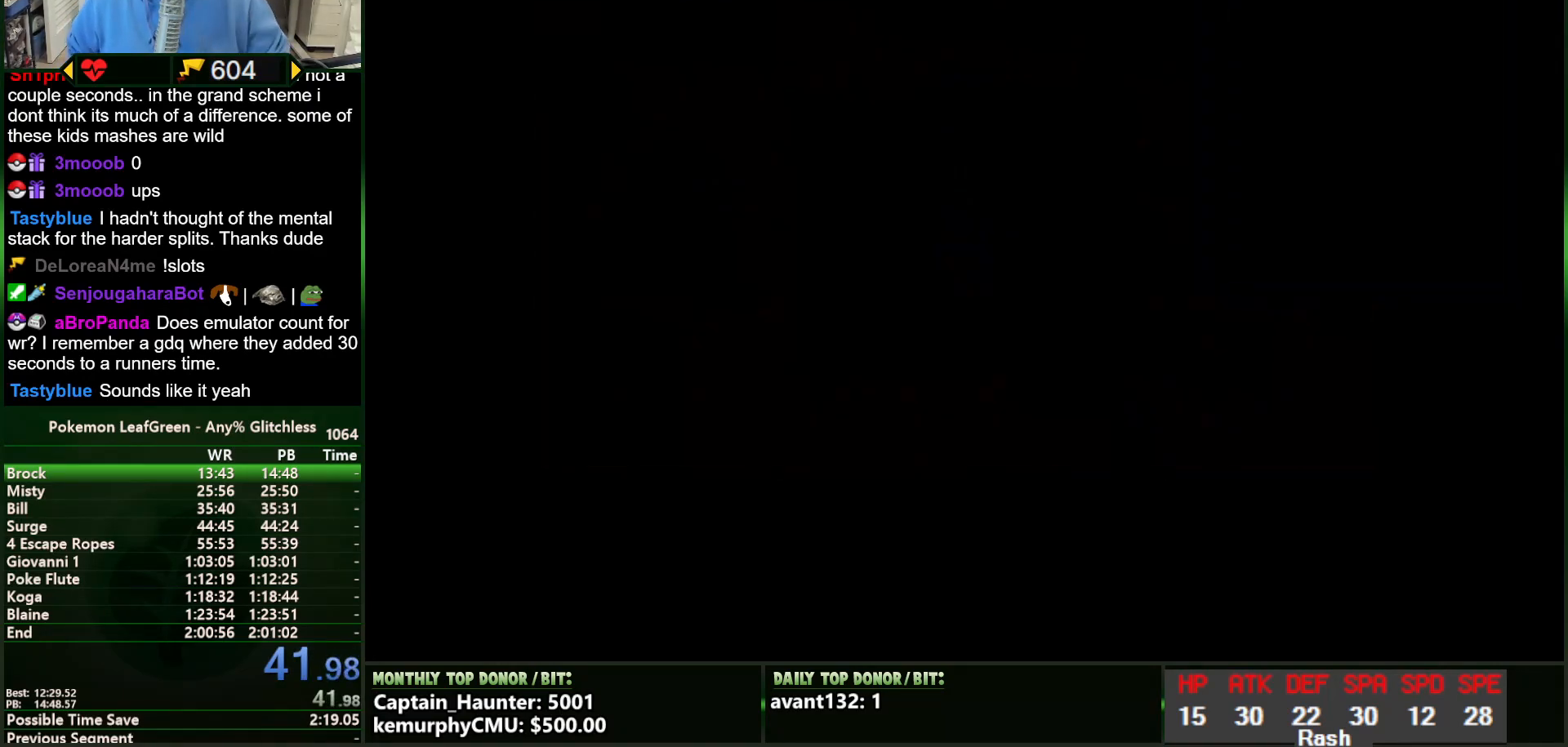
{"buttons": ["DPAD_RIGHT"], "events": [[151, "DPAD_RIGHT", "down"]]}